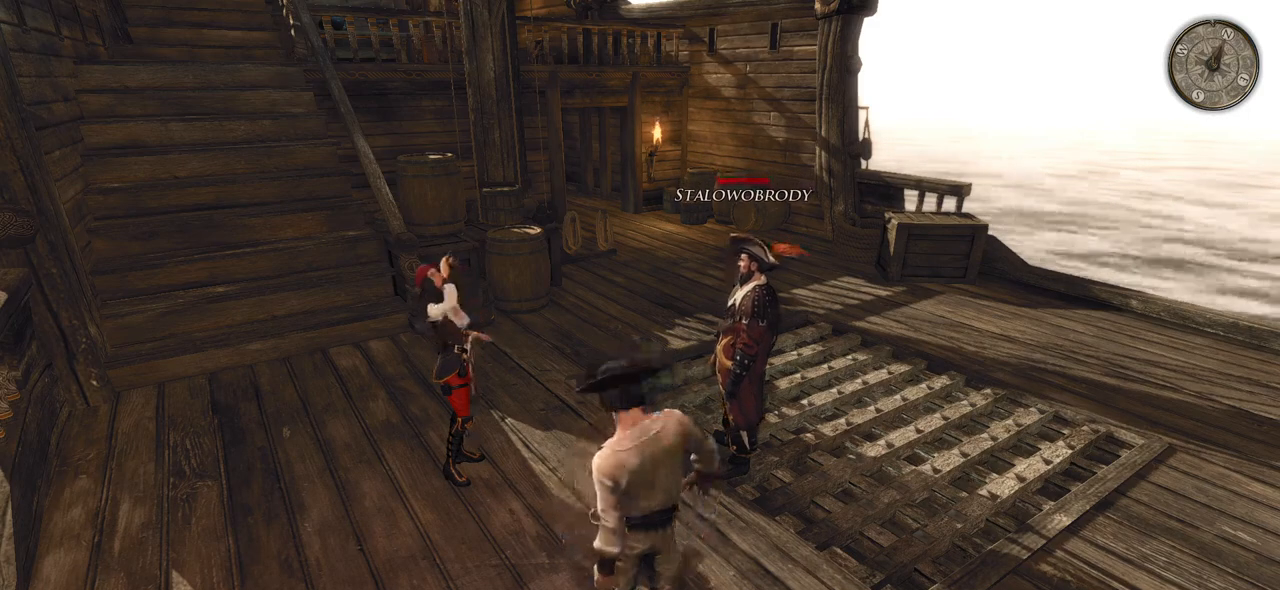
Gameplay with keyboard and mouse; each line is a JSON object with the keys and mouse buttons held at the frame after it. "events" lists presses ("down") and releases ("up") of "a", "ctrl", "d", "e", "q", "s", "shift", "space", "w", "mouse_left", "mouse_wheel", "mouse_right", "mouse_mb4" and "mouse_mb5" between this image and that frame as [ms after this image, input, new state], when the widget could be followed in between. "mouse_left", "mouse_wheel", "mouse_right", "mouse_mb4", "mouse_mb5" = the "left", "wheel", "right", "mb4", "mb5" buttons of the "mouse" list. No other keys are recorded. "wheel" means that the mouse wheel is clicked or scrolled. Mouse movement is not recorded.
{"keys": ["w"], "mouse": [], "events": [[220, "w", "down"]]}
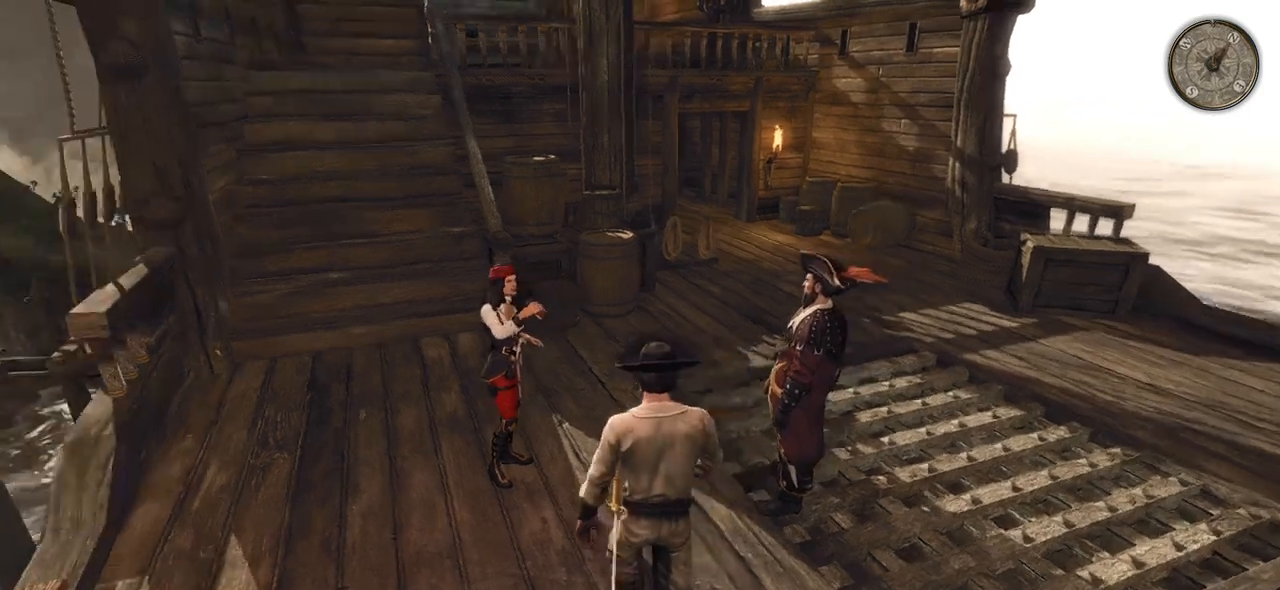
{"keys": ["w"], "mouse": [], "events": []}
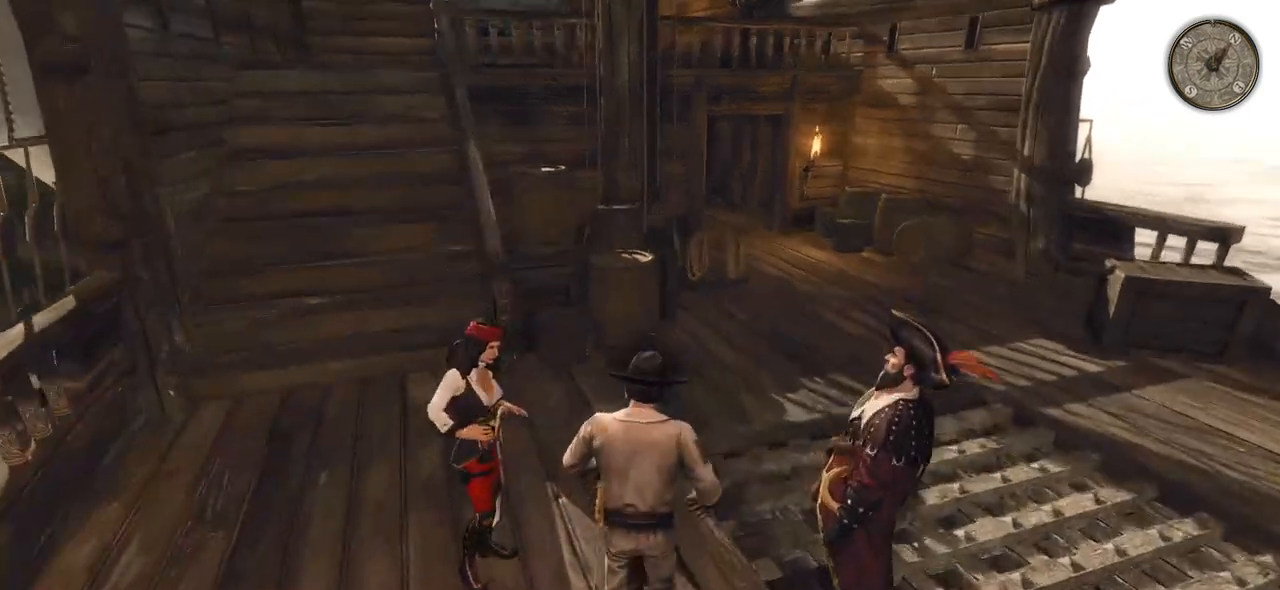
{"keys": ["w"], "mouse": [], "events": []}
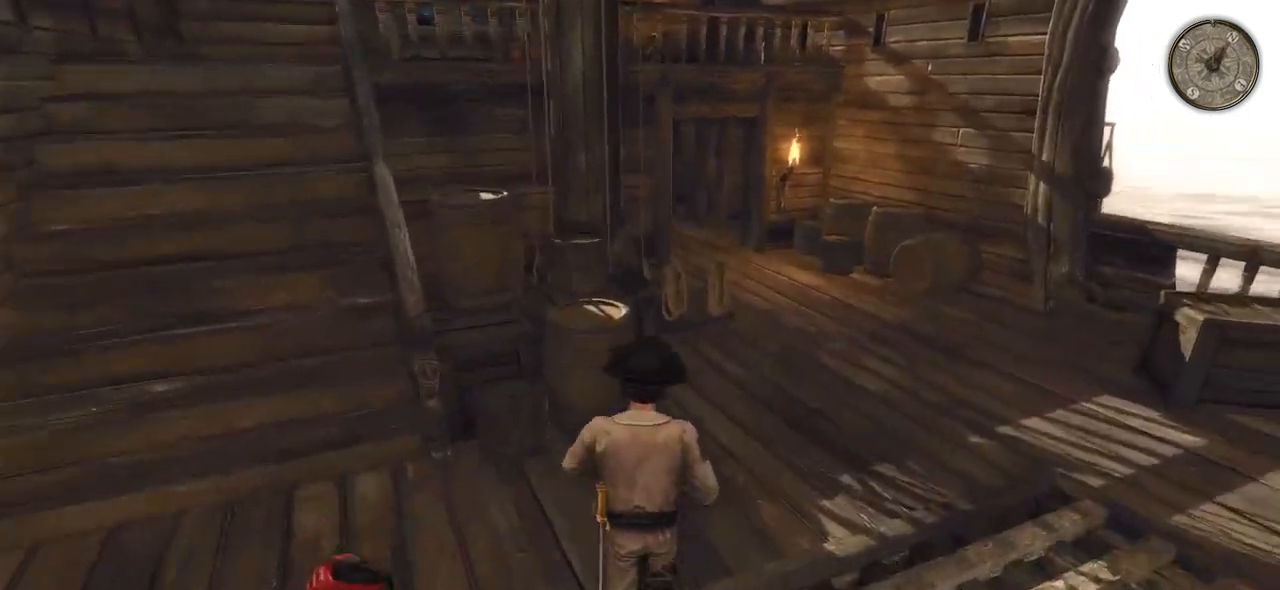
{"keys": ["w"], "mouse": [], "events": [[180, "a", "down"], [500, "a", "up"]]}
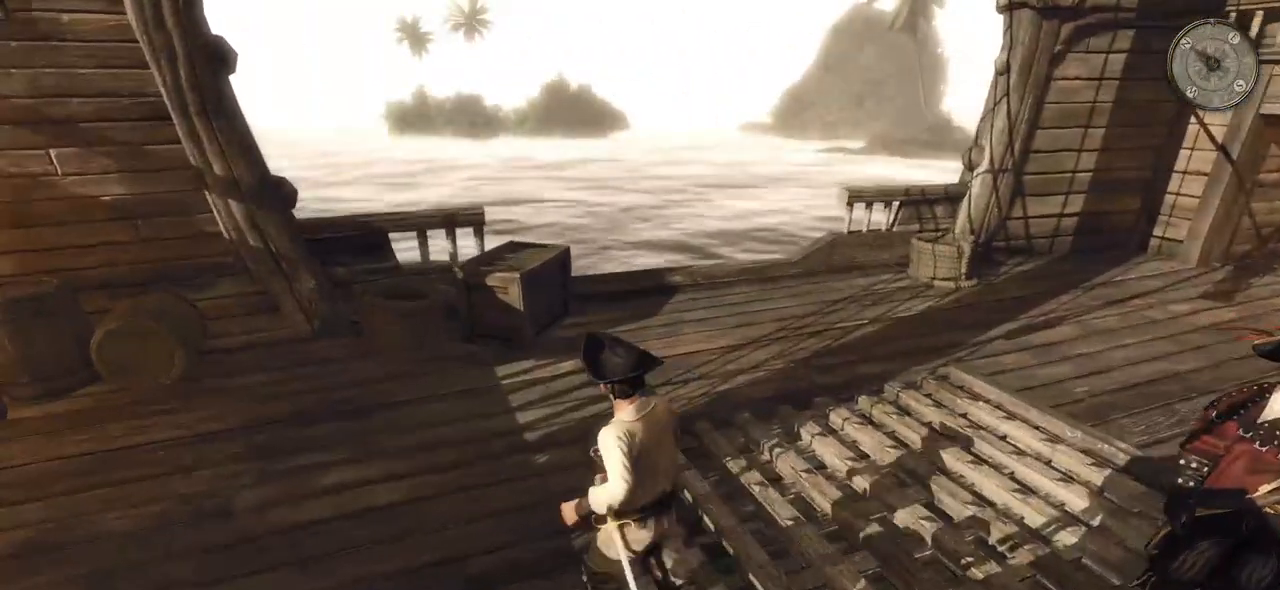
{"keys": ["w"], "mouse": [], "events": []}
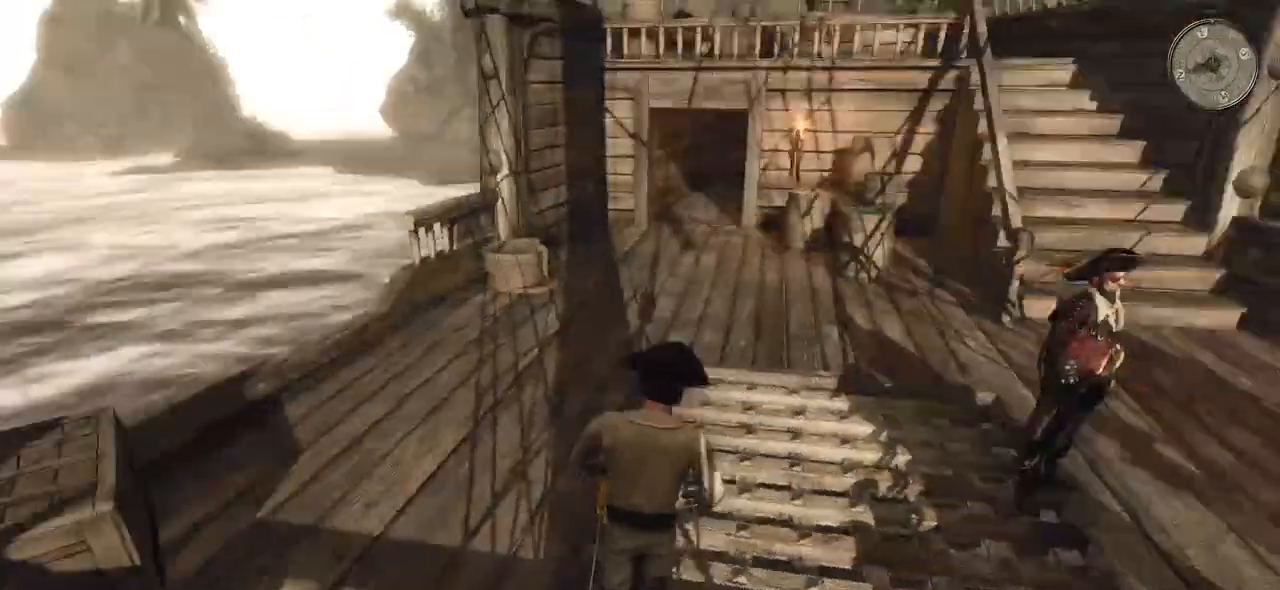
{"keys": ["a", "w"], "mouse": [], "events": [[40, "a", "down"]]}
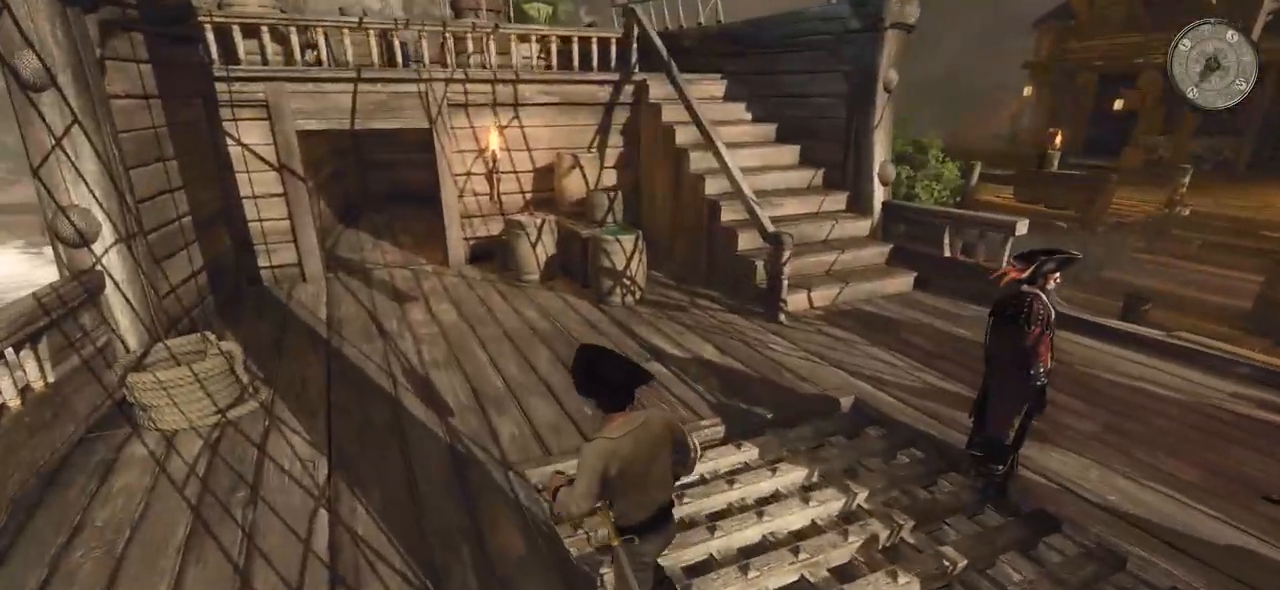
{"keys": ["shift", "w"], "mouse": [], "events": [[180, "a", "up"], [340, "shift", "down"]]}
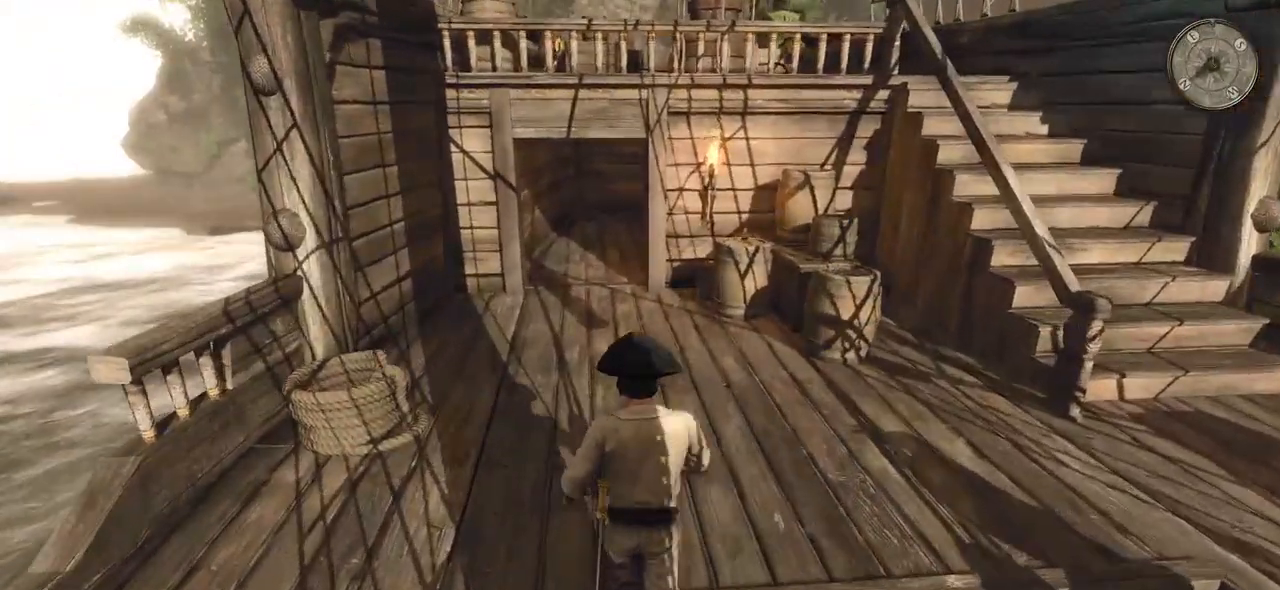
{"keys": ["shift", "w"], "mouse": [], "events": []}
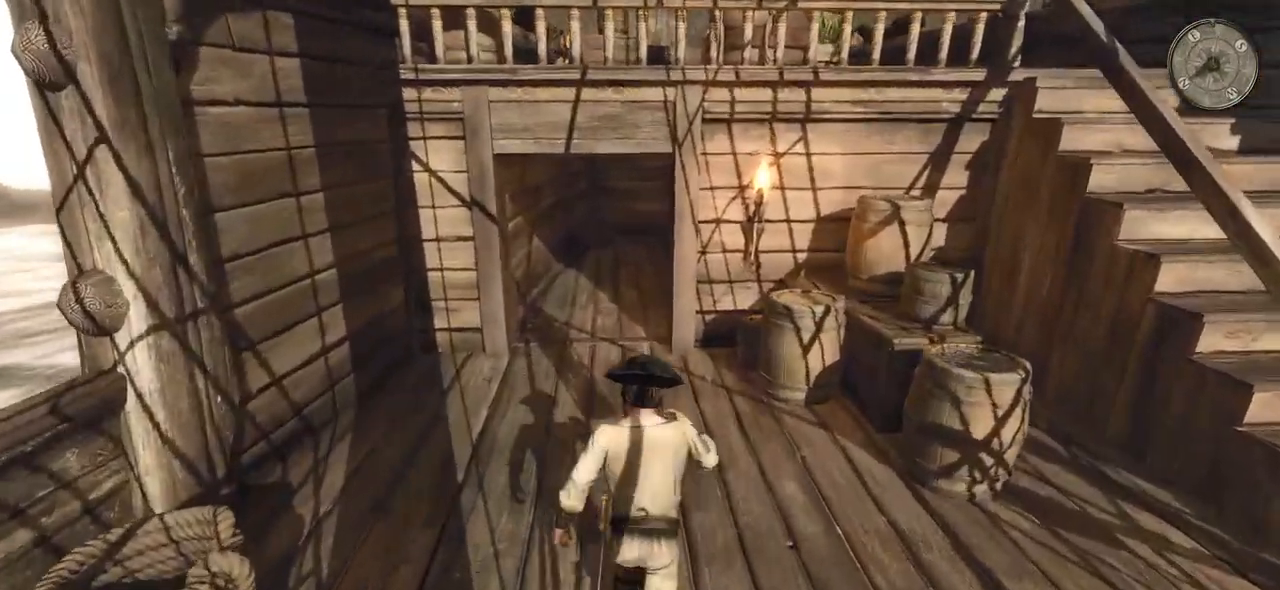
{"keys": ["shift", "w"], "mouse": [], "events": []}
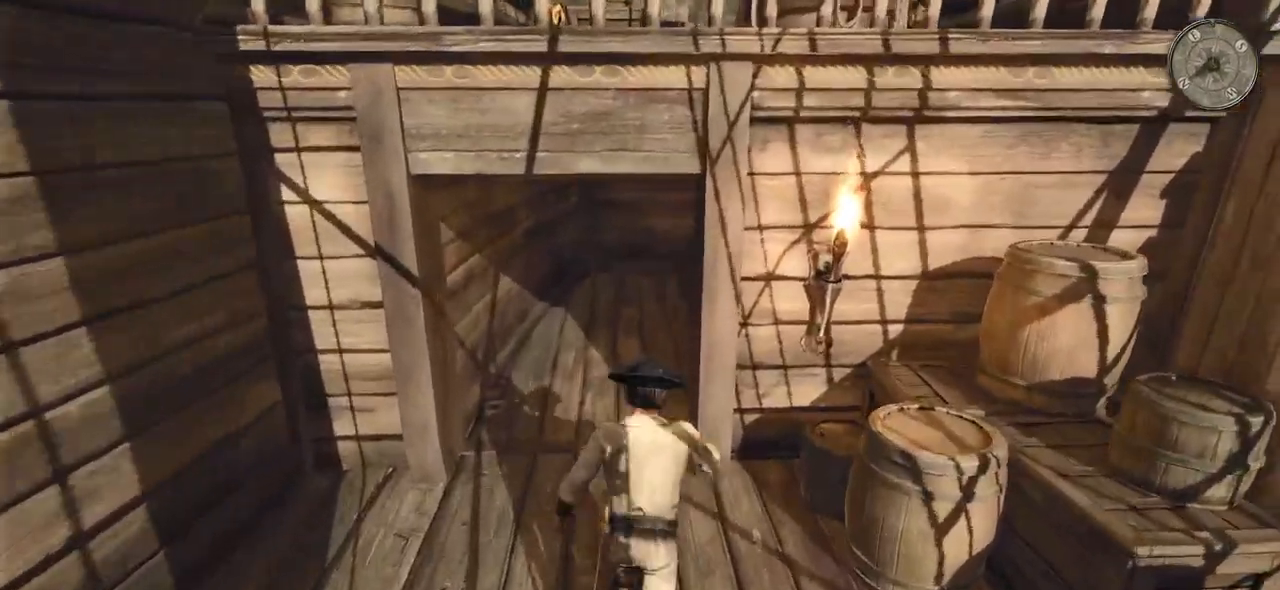
{"keys": ["a", "shift", "w"], "mouse": [], "events": [[80, "a", "down"]]}
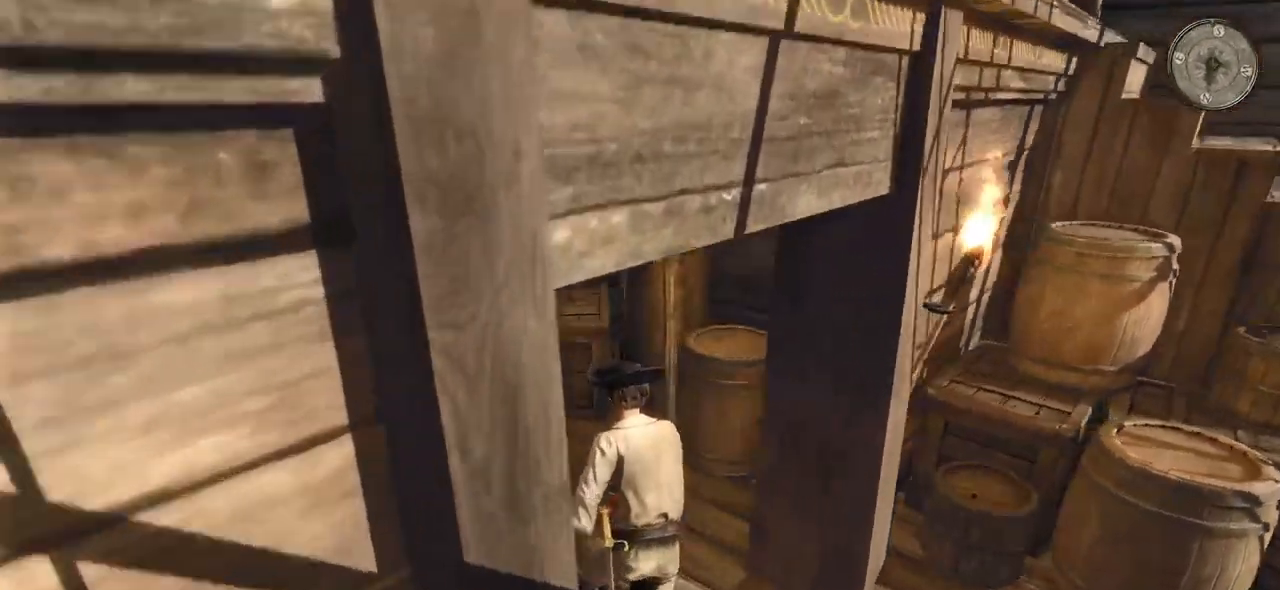
{"keys": ["a", "w"], "mouse": [], "events": [[160, "shift", "up"]]}
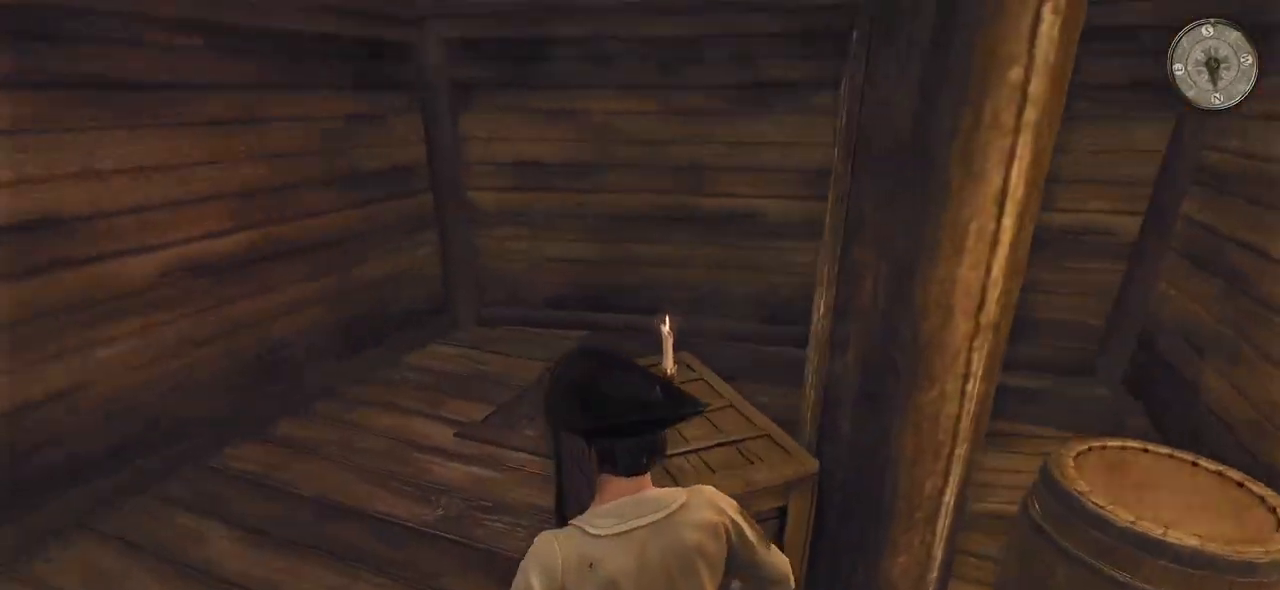
{"keys": ["a", "w"], "mouse": [], "events": []}
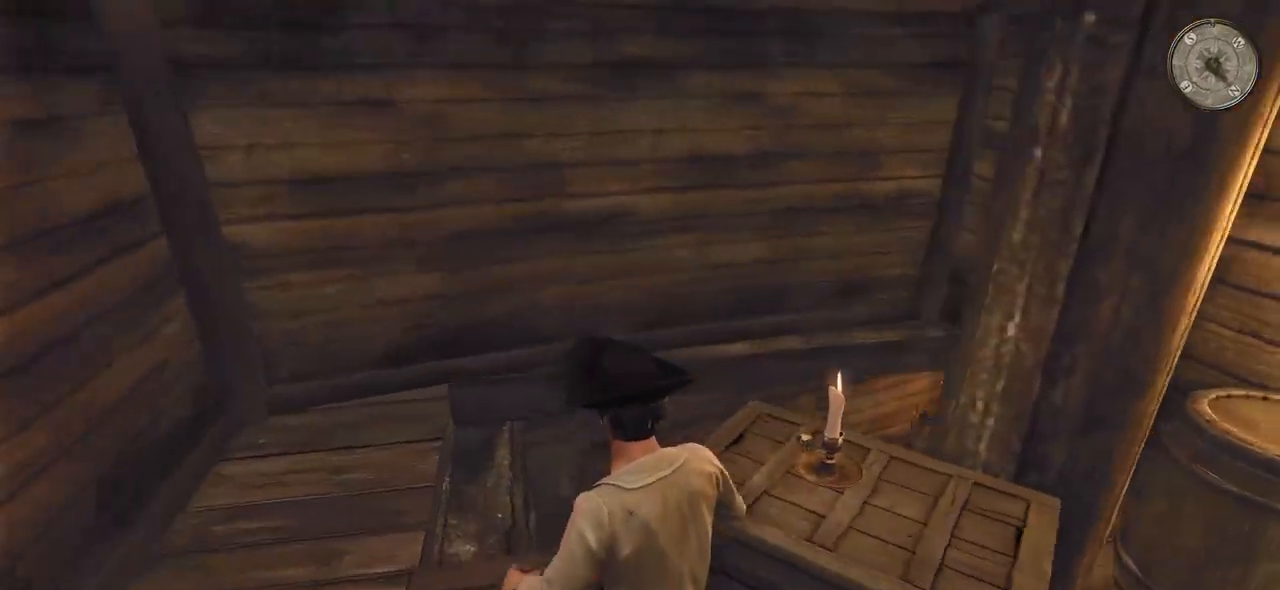
{"keys": ["a", "shift", "w"], "mouse": [], "events": [[440, "shift", "down"]]}
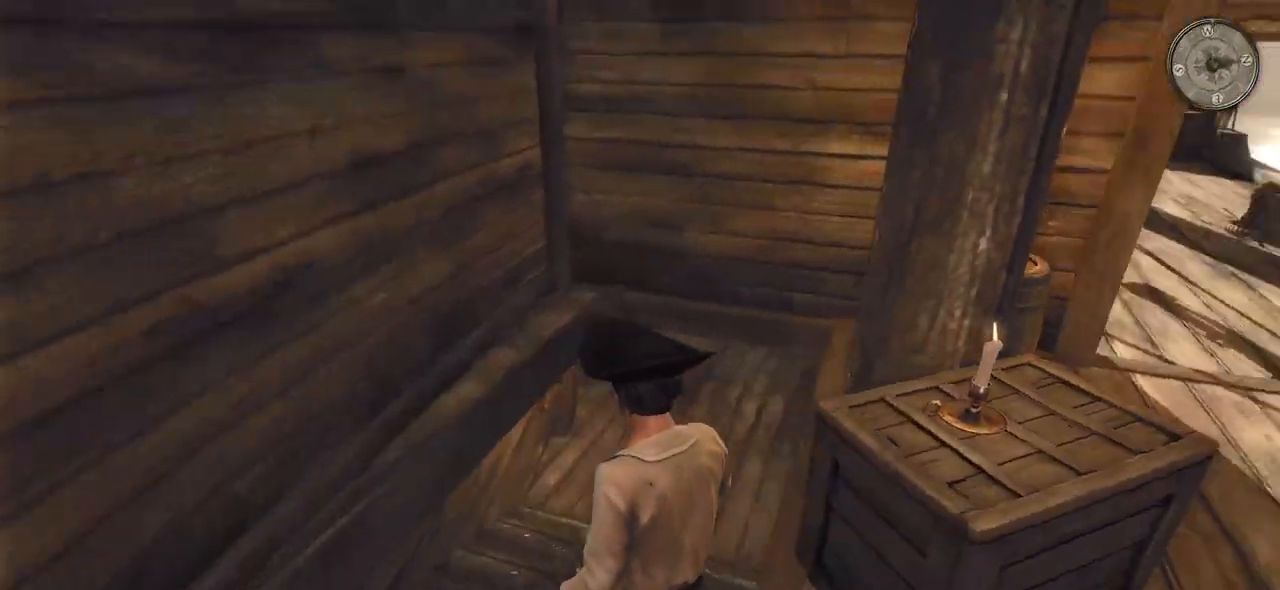
{"keys": ["shift", "w"], "mouse": [], "events": [[140, "a", "up"]]}
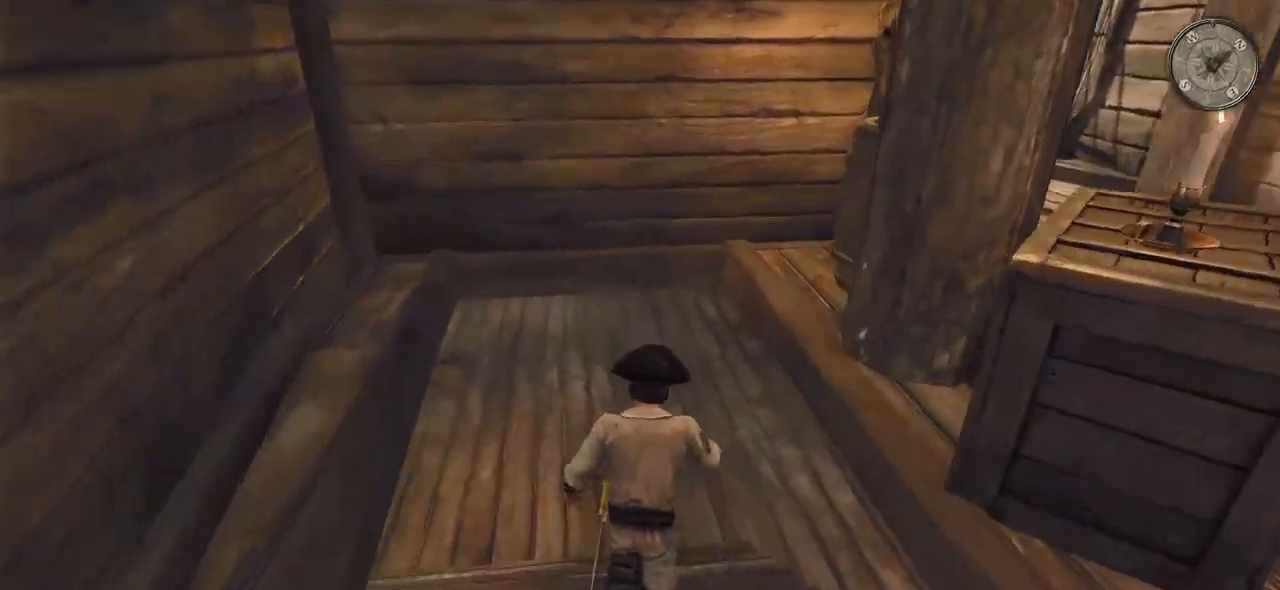
{"keys": ["a", "w"], "mouse": [], "events": [[120, "shift", "up"], [200, "a", "down"]]}
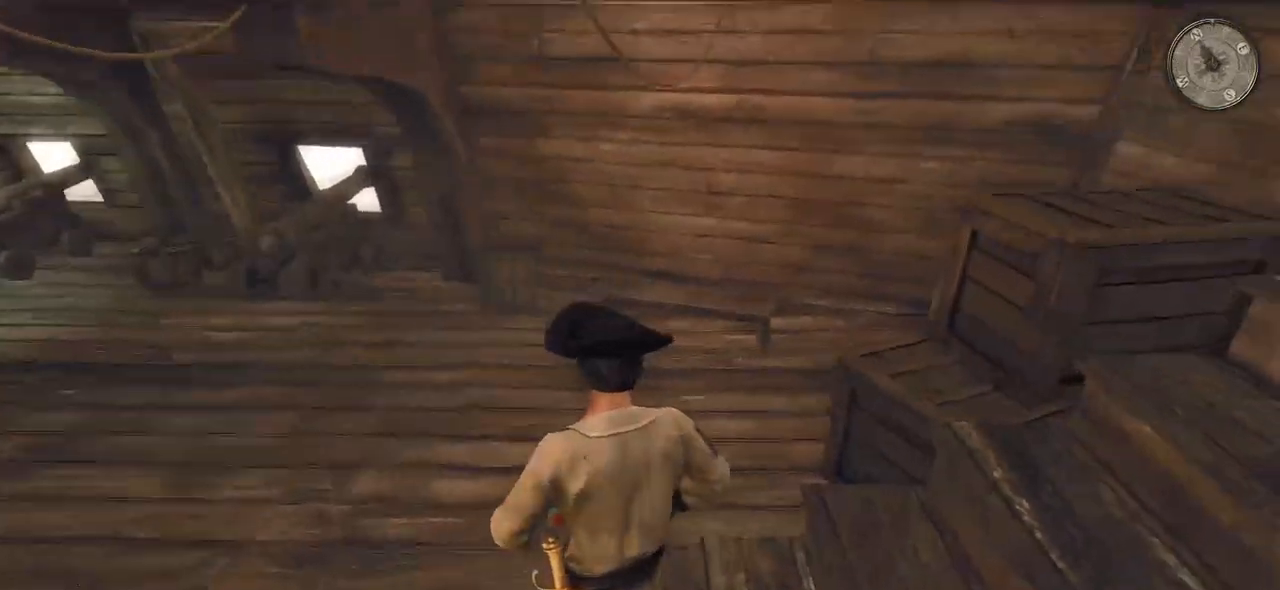
{"keys": ["a", "w"], "mouse": [], "events": [[240, "a", "up"], [360, "a", "down"]]}
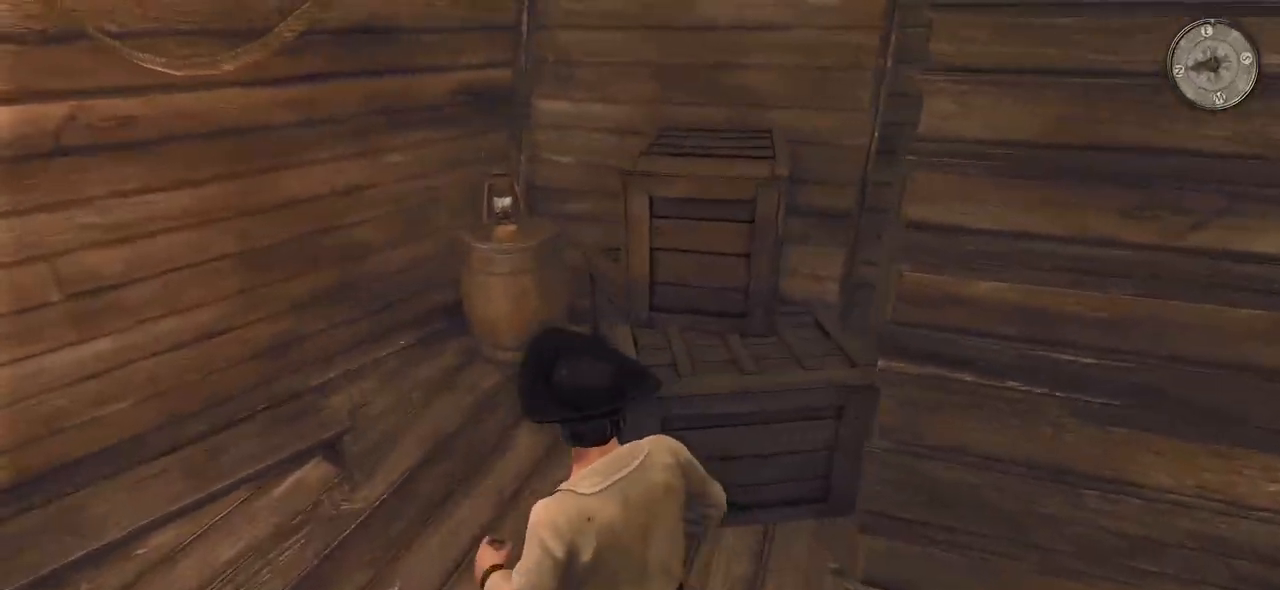
{"keys": ["a", "w"], "mouse": [], "events": [[200, "a", "up"], [400, "a", "down"]]}
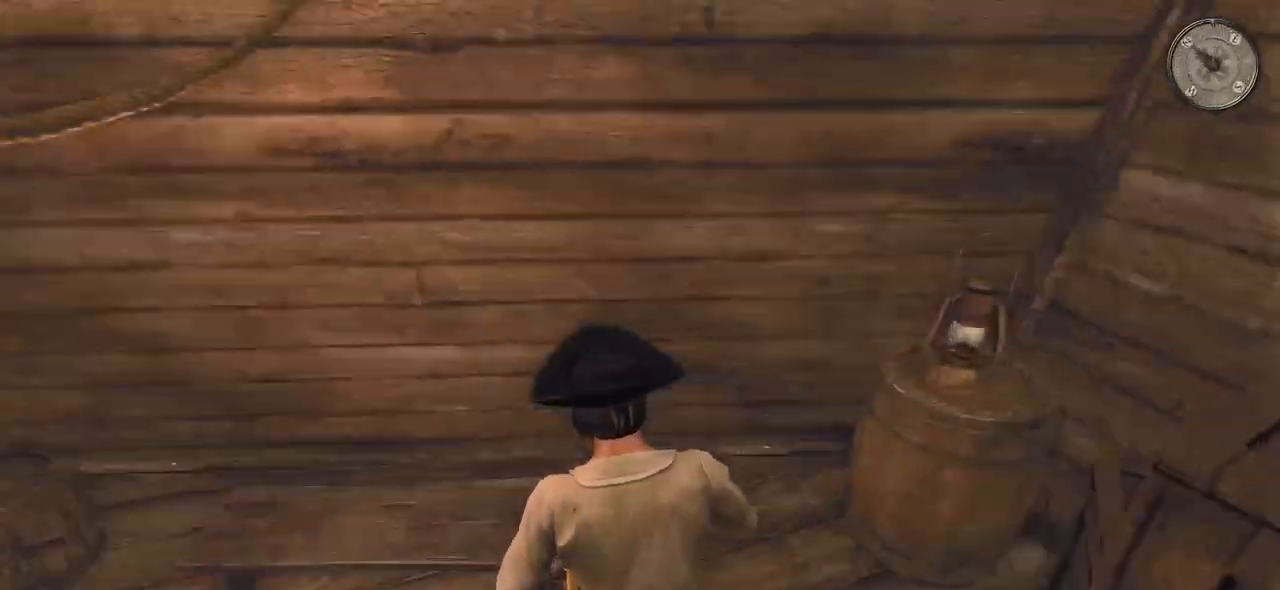
{"keys": ["shift", "w"], "mouse": [], "events": [[140, "a", "up"], [180, "shift", "down"]]}
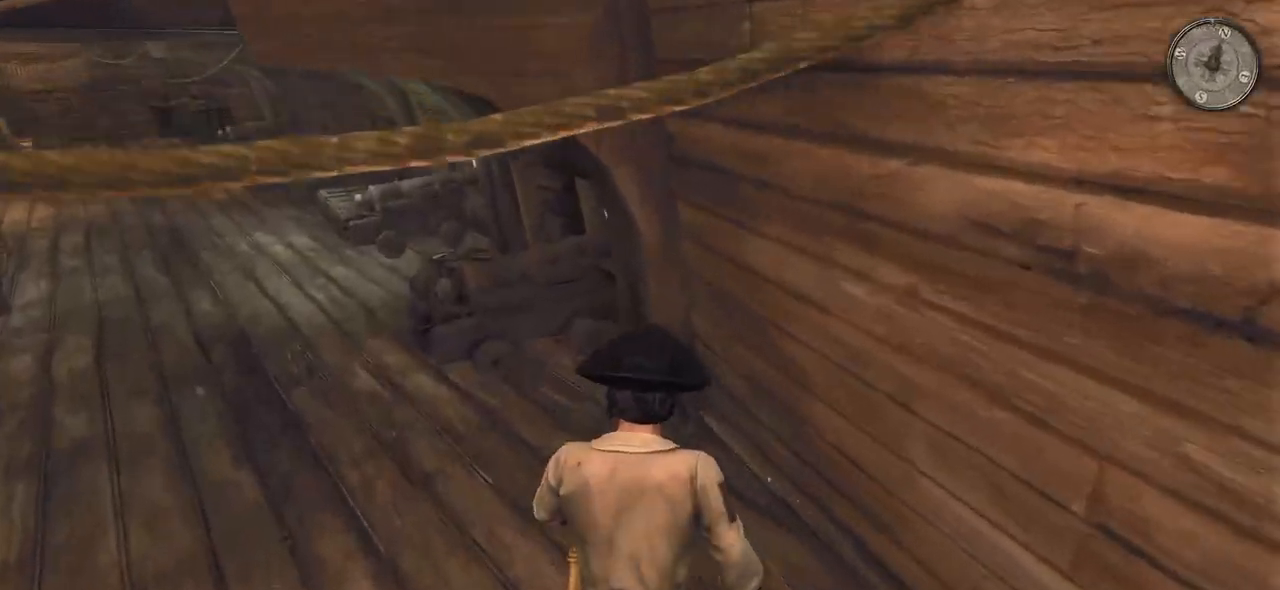
{"keys": ["shift", "w"], "mouse": [], "events": []}
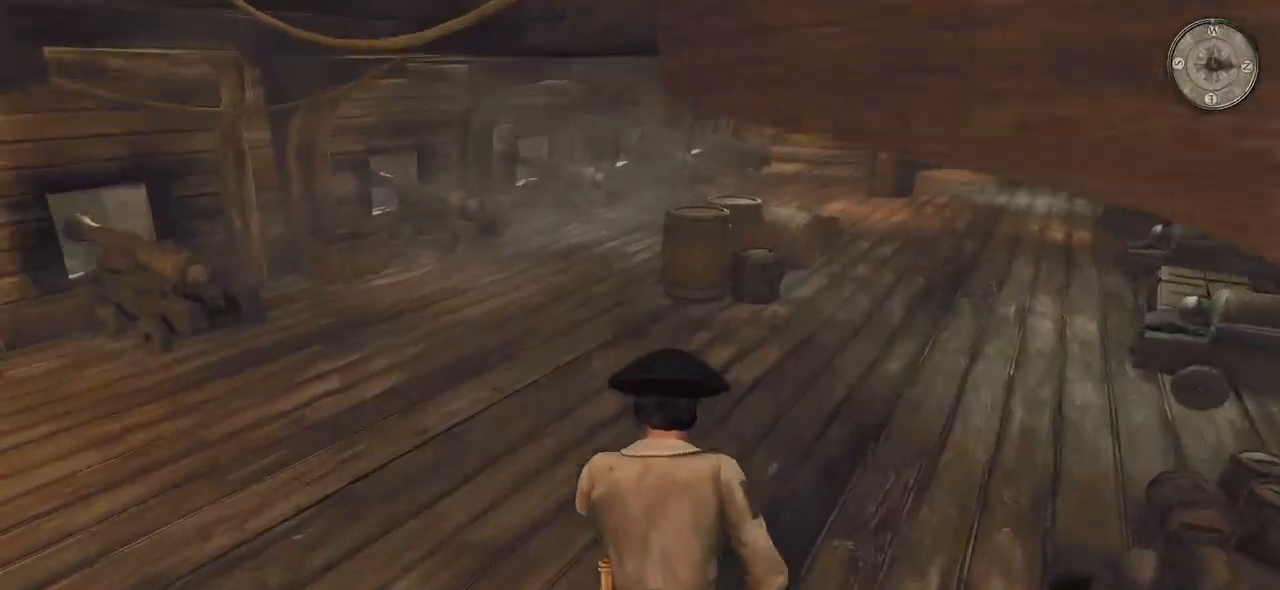
{"keys": ["shift", "w"], "mouse": [], "events": []}
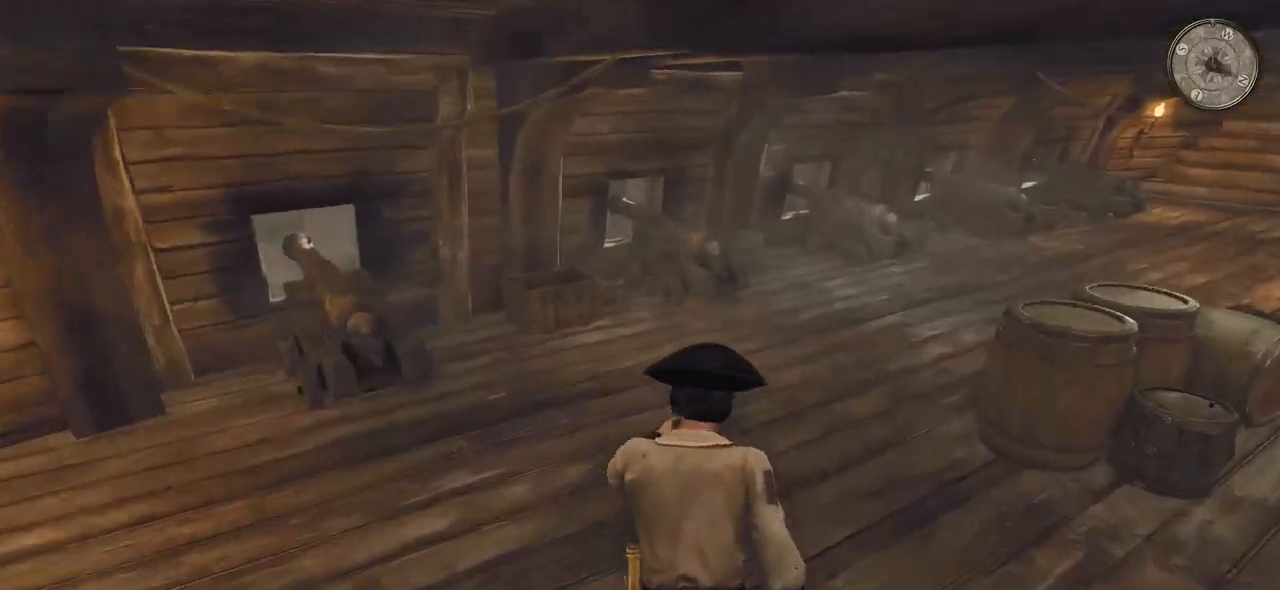
{"keys": ["shift", "w"], "mouse": [], "events": []}
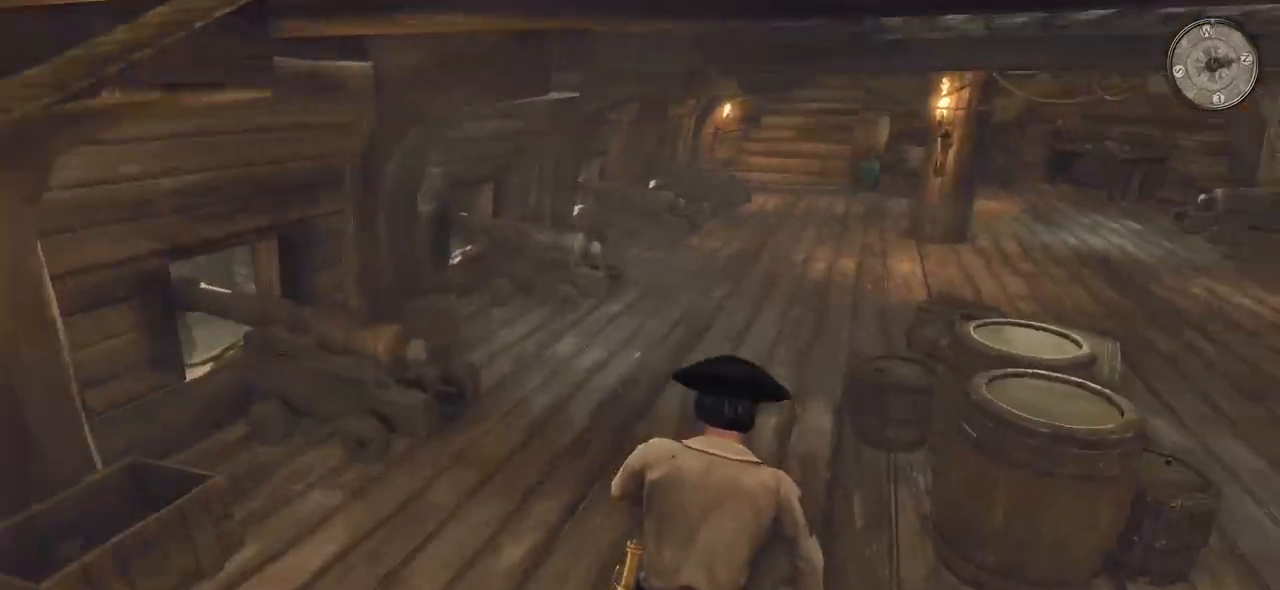
{"keys": ["shift", "w"], "mouse": [], "events": []}
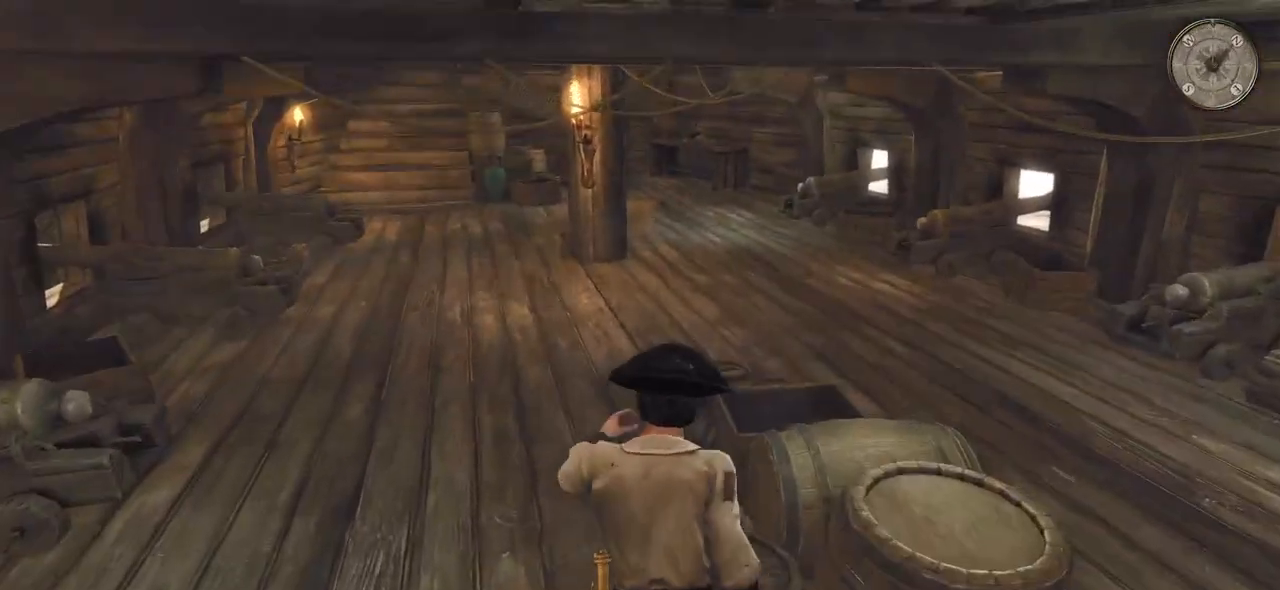
{"keys": ["shift", "w"], "mouse": [], "events": []}
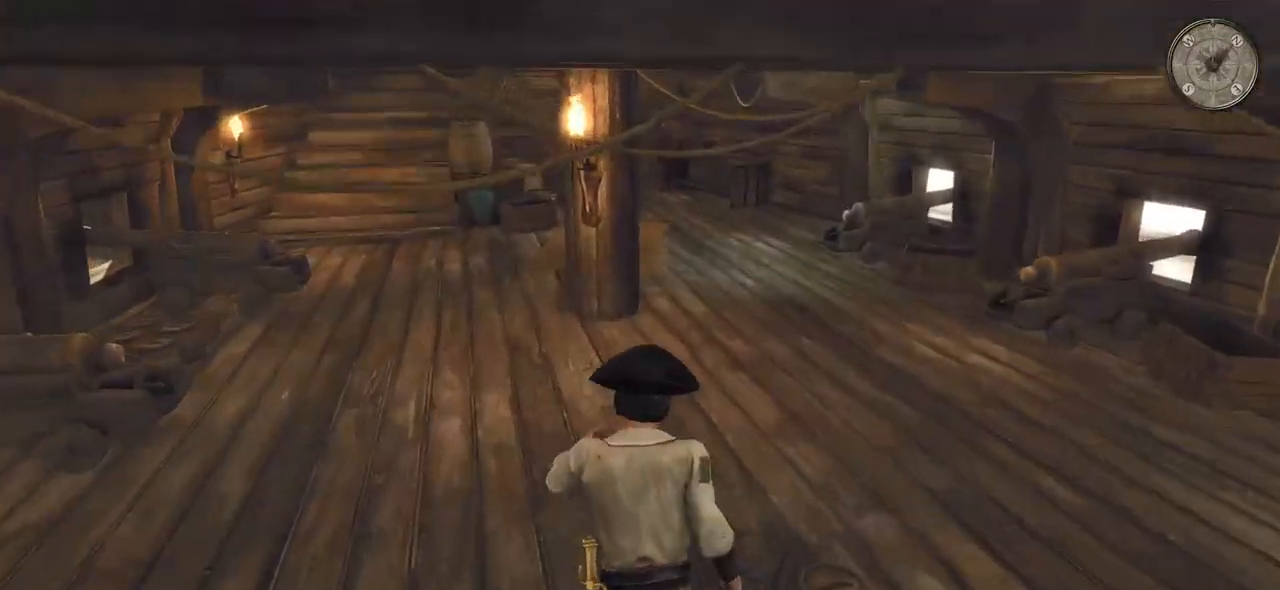
{"keys": ["shift", "w"], "mouse": [], "events": []}
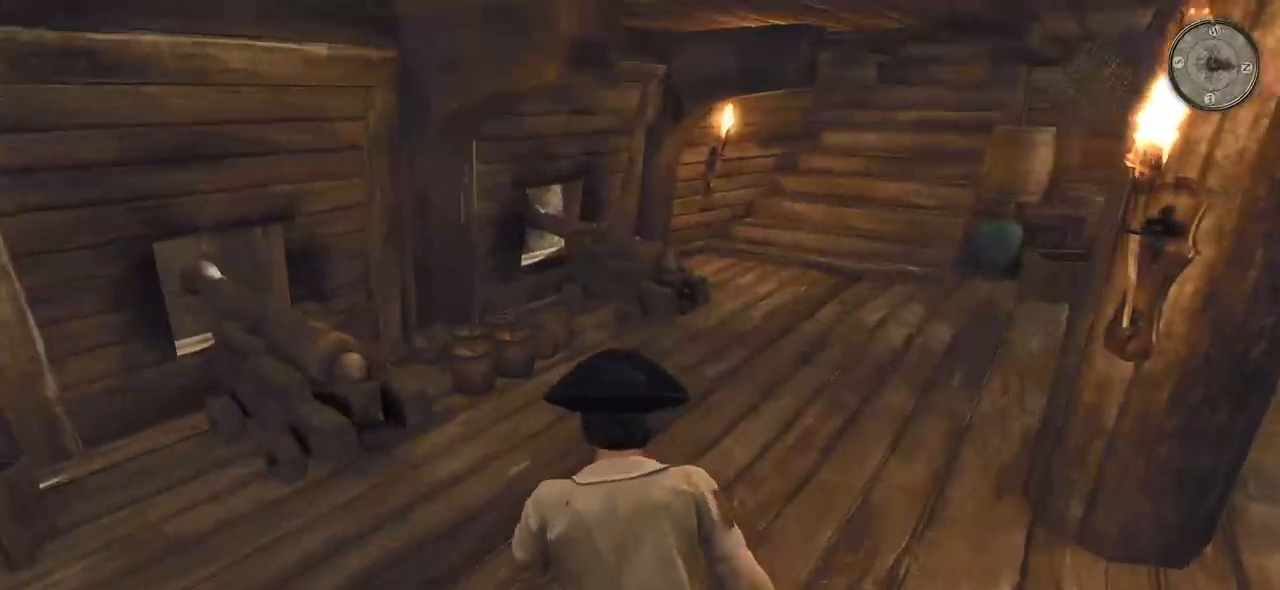
{"keys": ["shift", "w"], "mouse": [], "events": []}
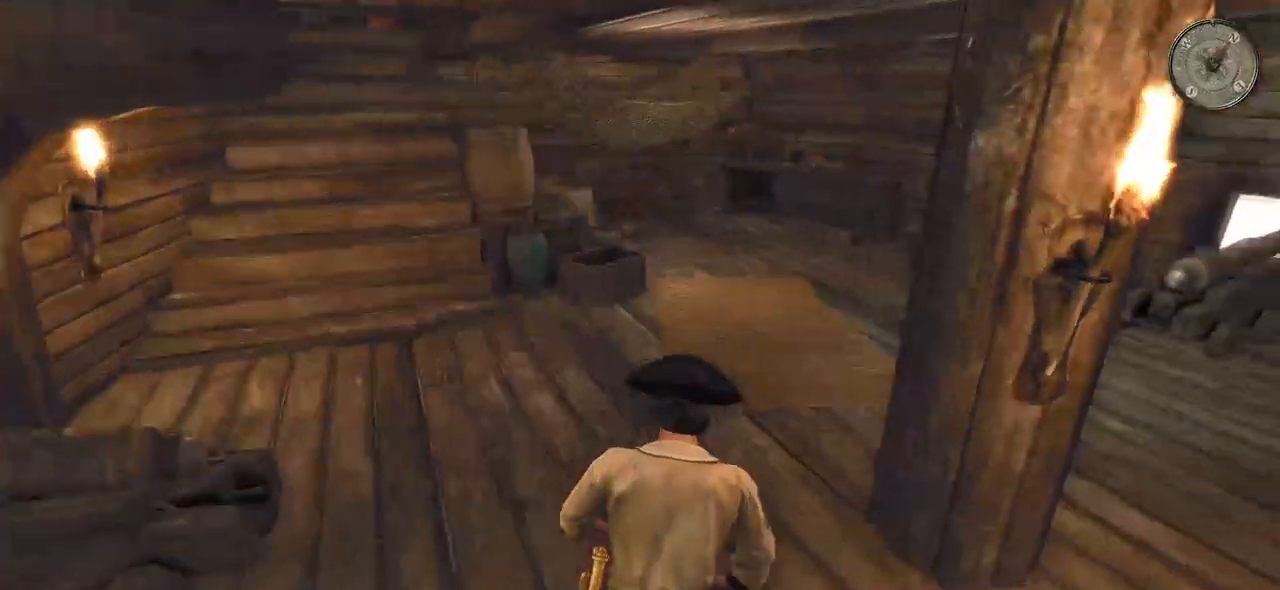
{"keys": ["shift", "w"], "mouse": [], "events": []}
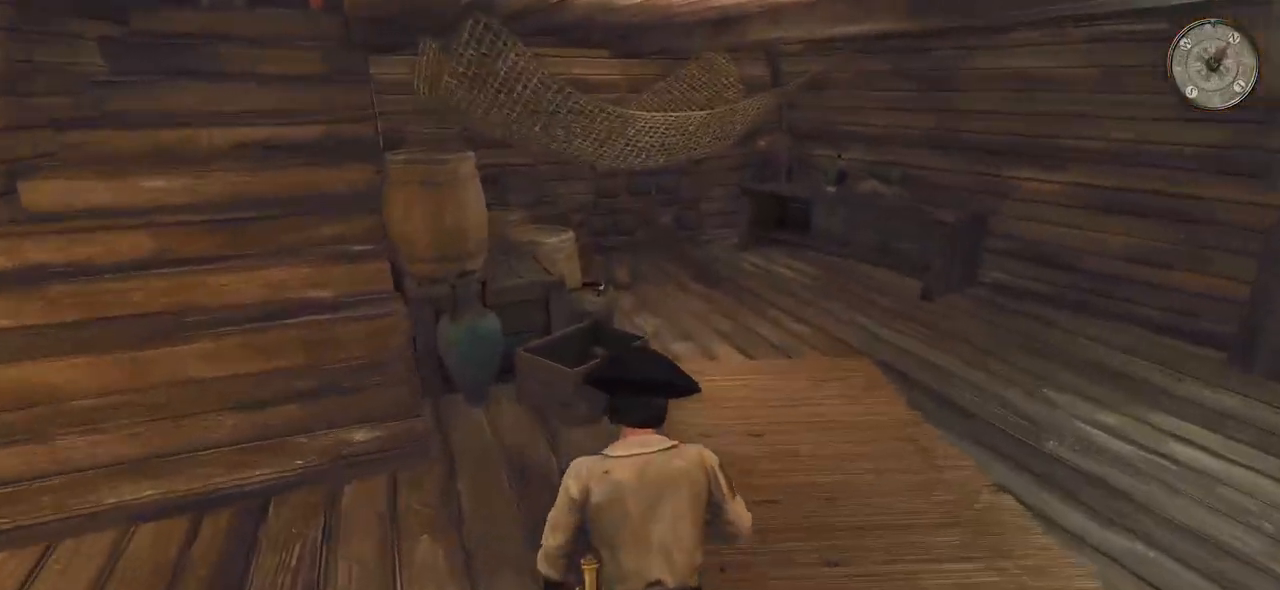
{"keys": ["d", "shift", "w"], "mouse": [], "events": [[440, "d", "down"]]}